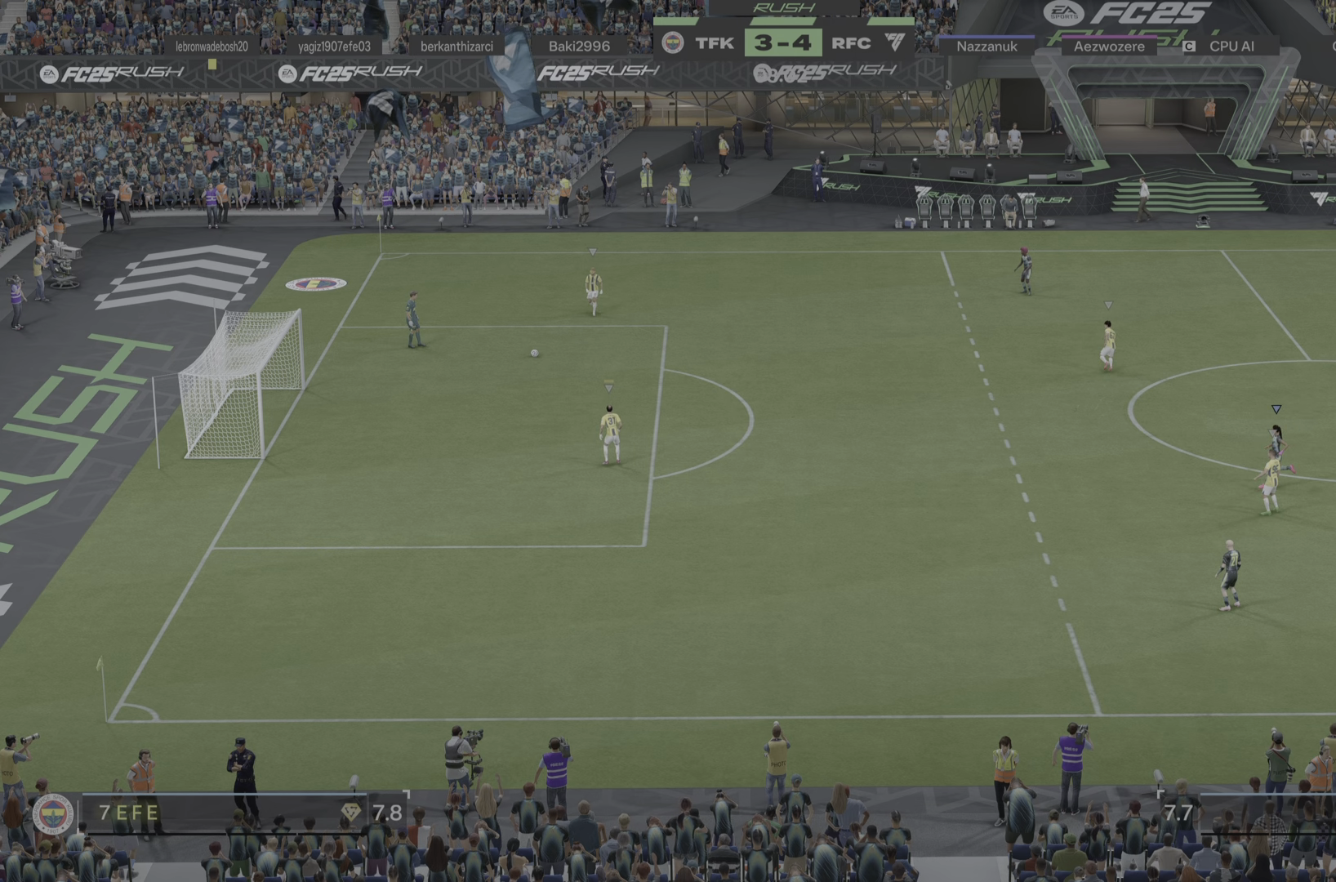
Gameplay with a controller (PlayStation layout); each line is a JSON object with the inputs held at the frame after it (dt_ms = milliseconds from this image to that frame). "events" lists button and stick changes between this image and that frame as [ms after this image, input, new state], when the widget could be followed in between. Not read: L3 R3.
{"dt_ms": 500, "buttons": [], "left_stick": "down-left", "right_stick": "center", "events": [[167, "left_stick", "right"], [300, "left_stick", "center"], [384, "left_stick", "down-left"]]}
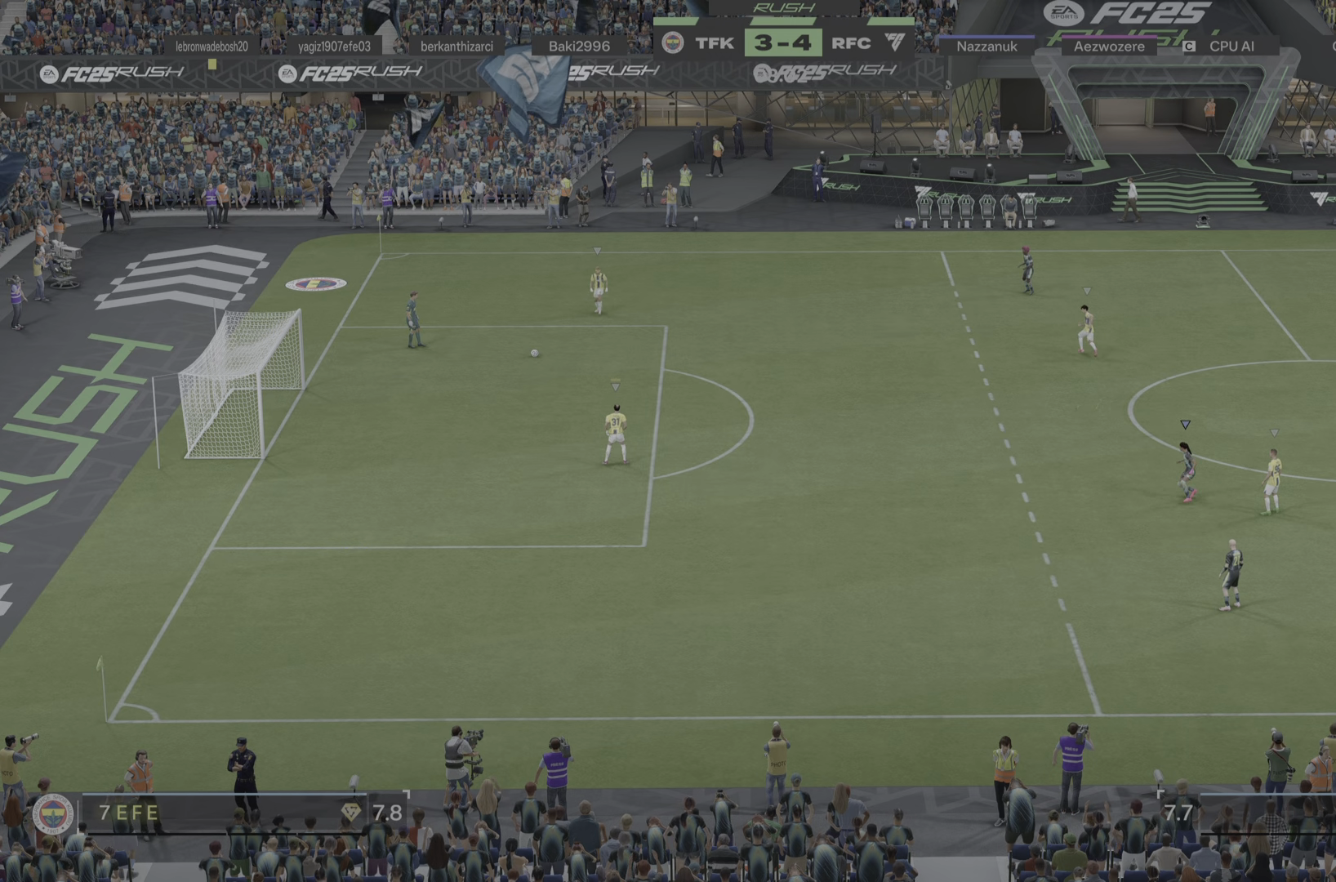
{"dt_ms": 501, "buttons": [], "left_stick": "down-left", "right_stick": "center", "events": []}
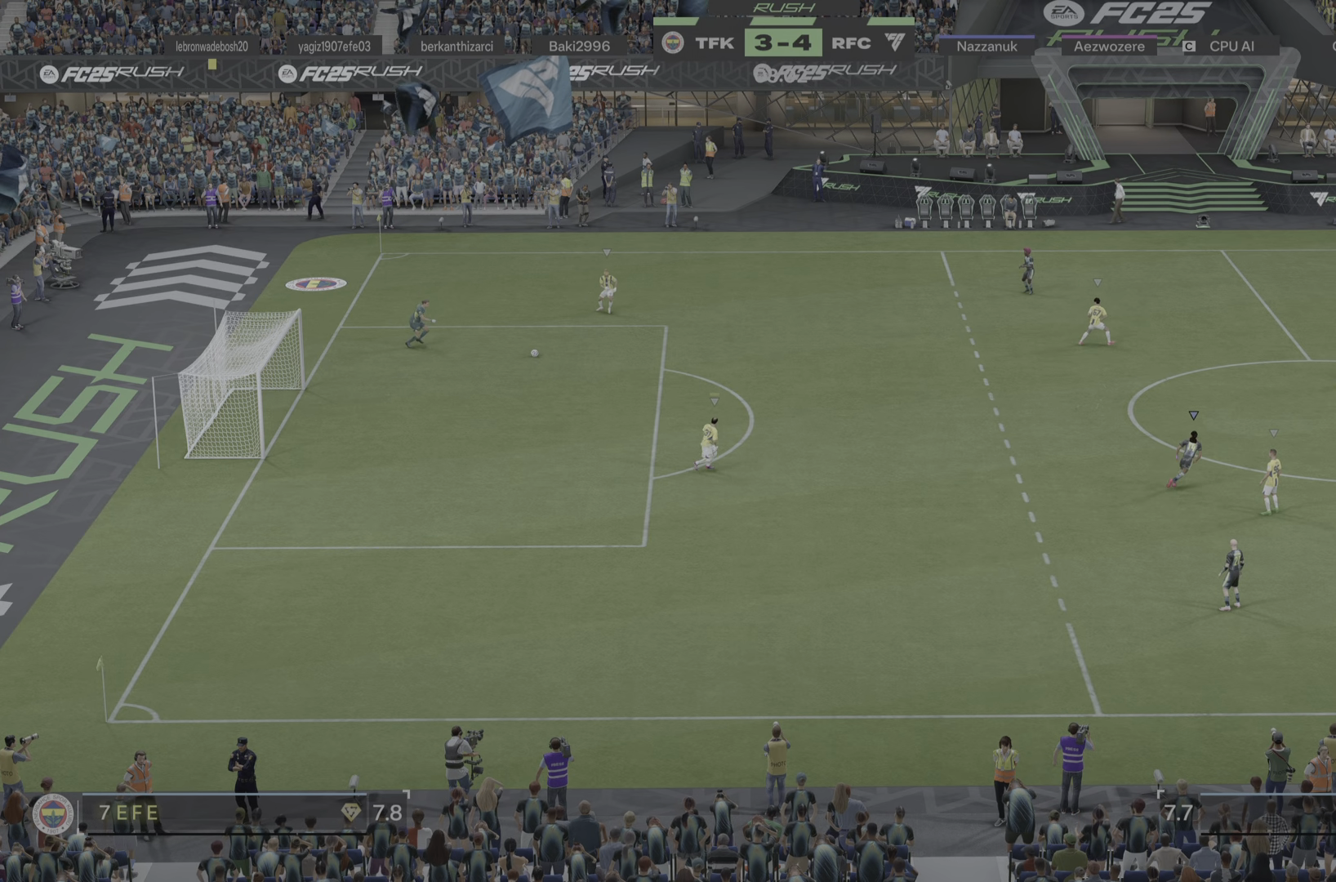
{"dt_ms": 500, "buttons": [], "left_stick": "down-right", "right_stick": "center", "events": [[350, "left_stick", "down"], [450, "left_stick", "down-right"]]}
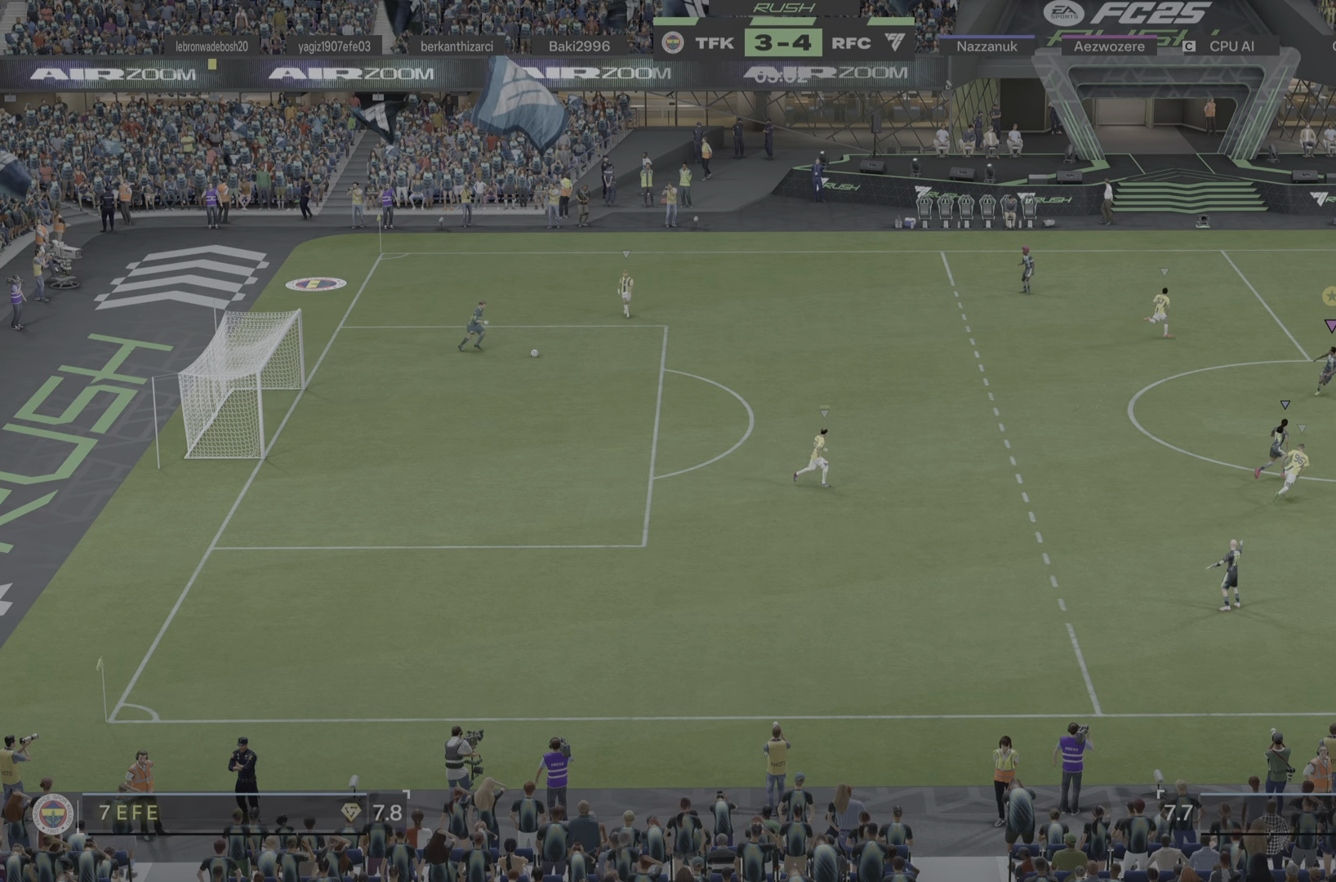
{"dt_ms": 501, "buttons": [], "left_stick": "right", "right_stick": "center", "events": [[417, "left_stick", "right"]]}
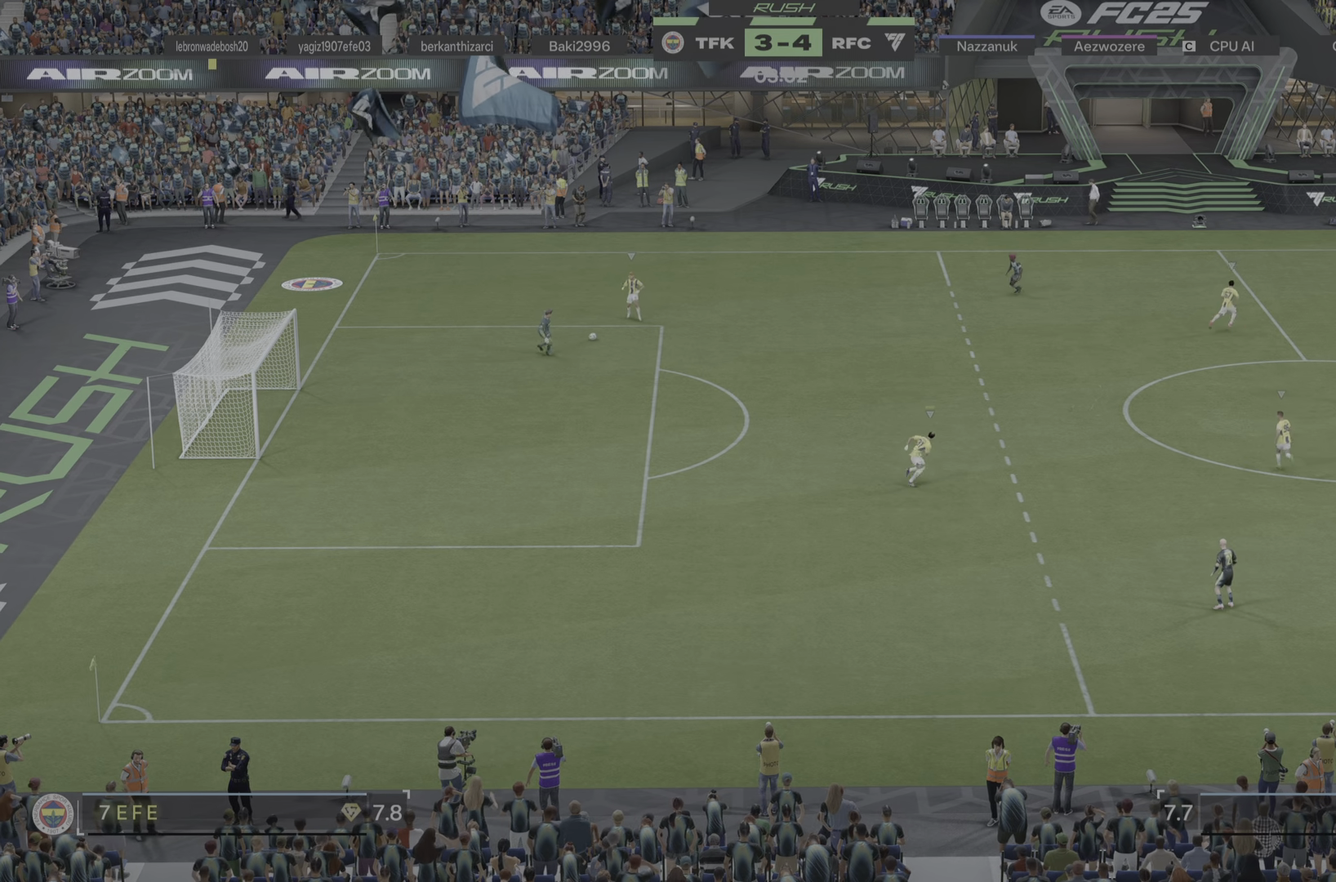
{"dt_ms": 500, "buttons": ["R1"], "left_stick": "up-right", "right_stick": "center", "events": [[83, "left_stick", "up-right"], [250, "R1", "down"]]}
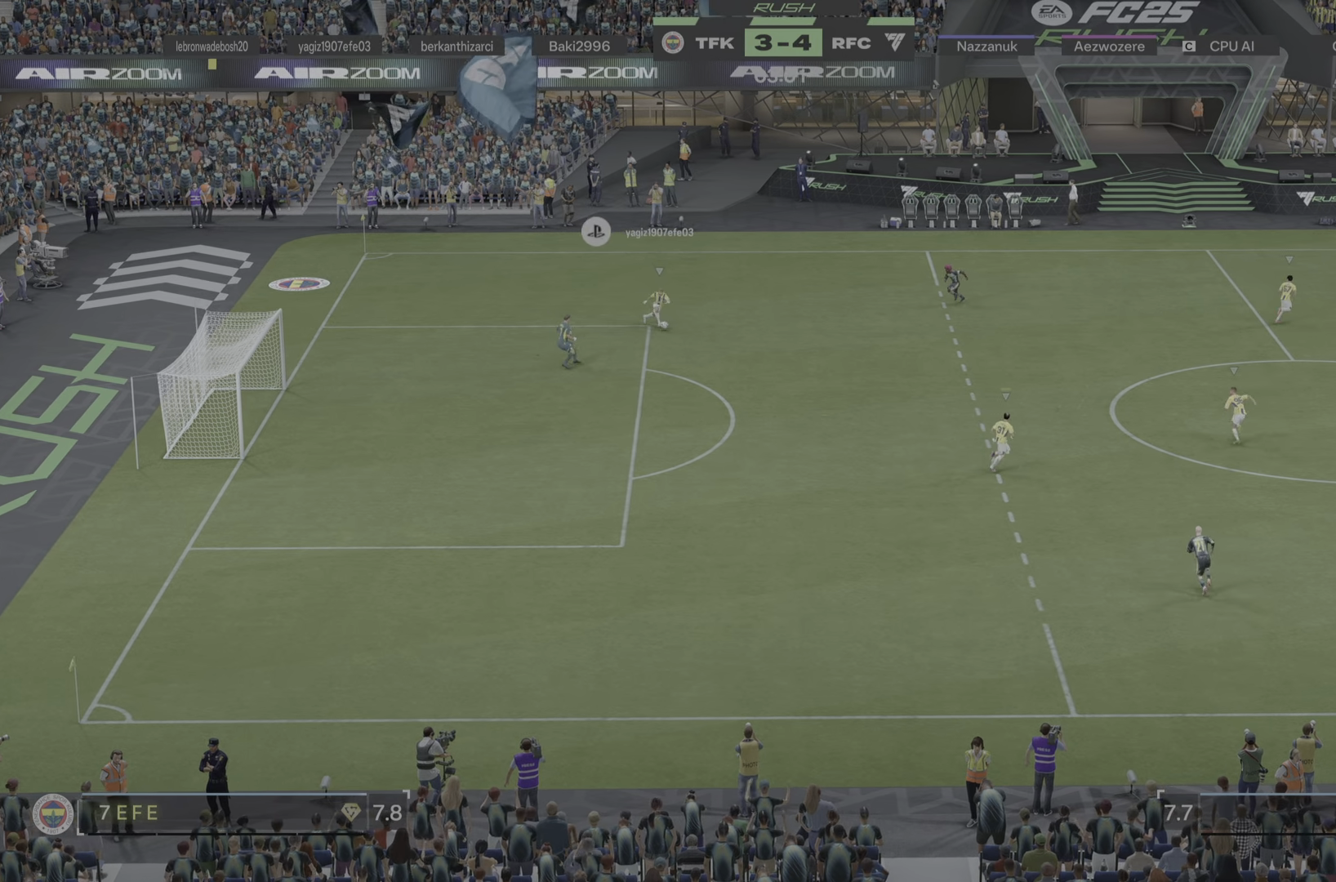
{"dt_ms": 501, "buttons": [], "left_stick": "up-right", "right_stick": "center"}
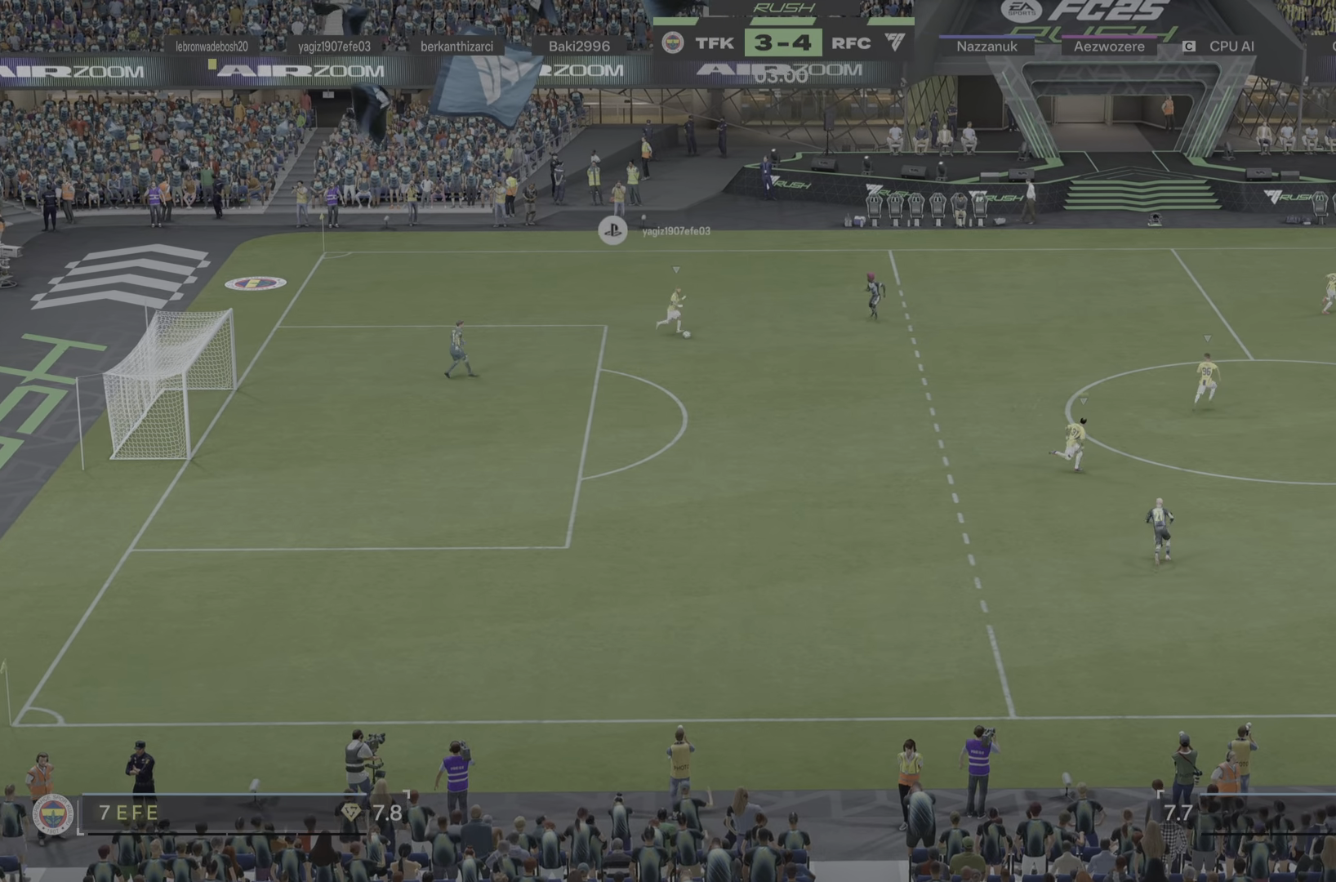
{"dt_ms": 501, "buttons": [], "left_stick": "up-right", "right_stick": "center", "events": [[83, "R2", "down"], [100, "R1", "down"], [200, "R1", "up"], [233, "R2", "up"]]}
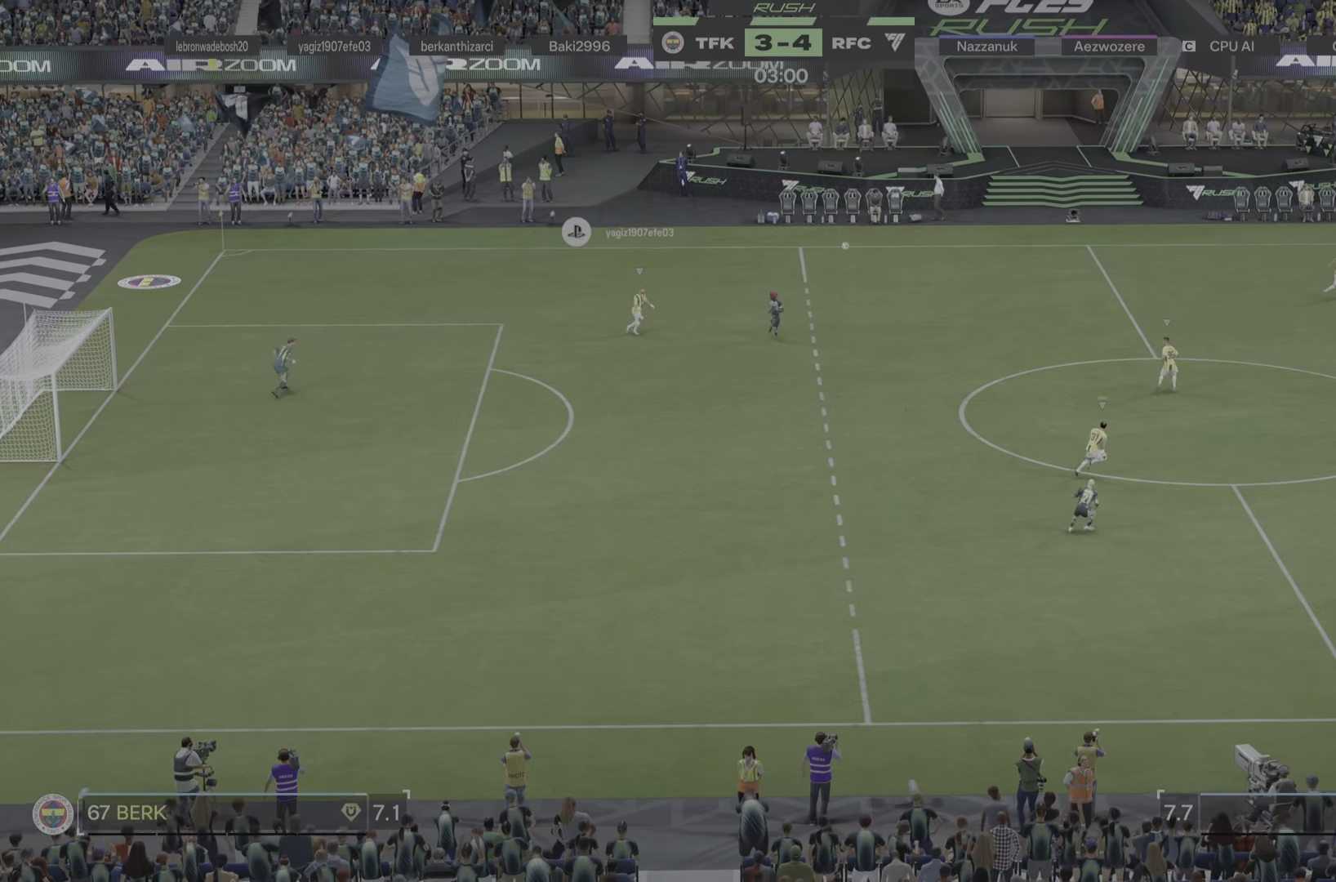
{"dt_ms": 500, "buttons": [], "left_stick": "up-right", "right_stick": "center", "events": [[233, "R1", "down"], [367, "R1", "up"]]}
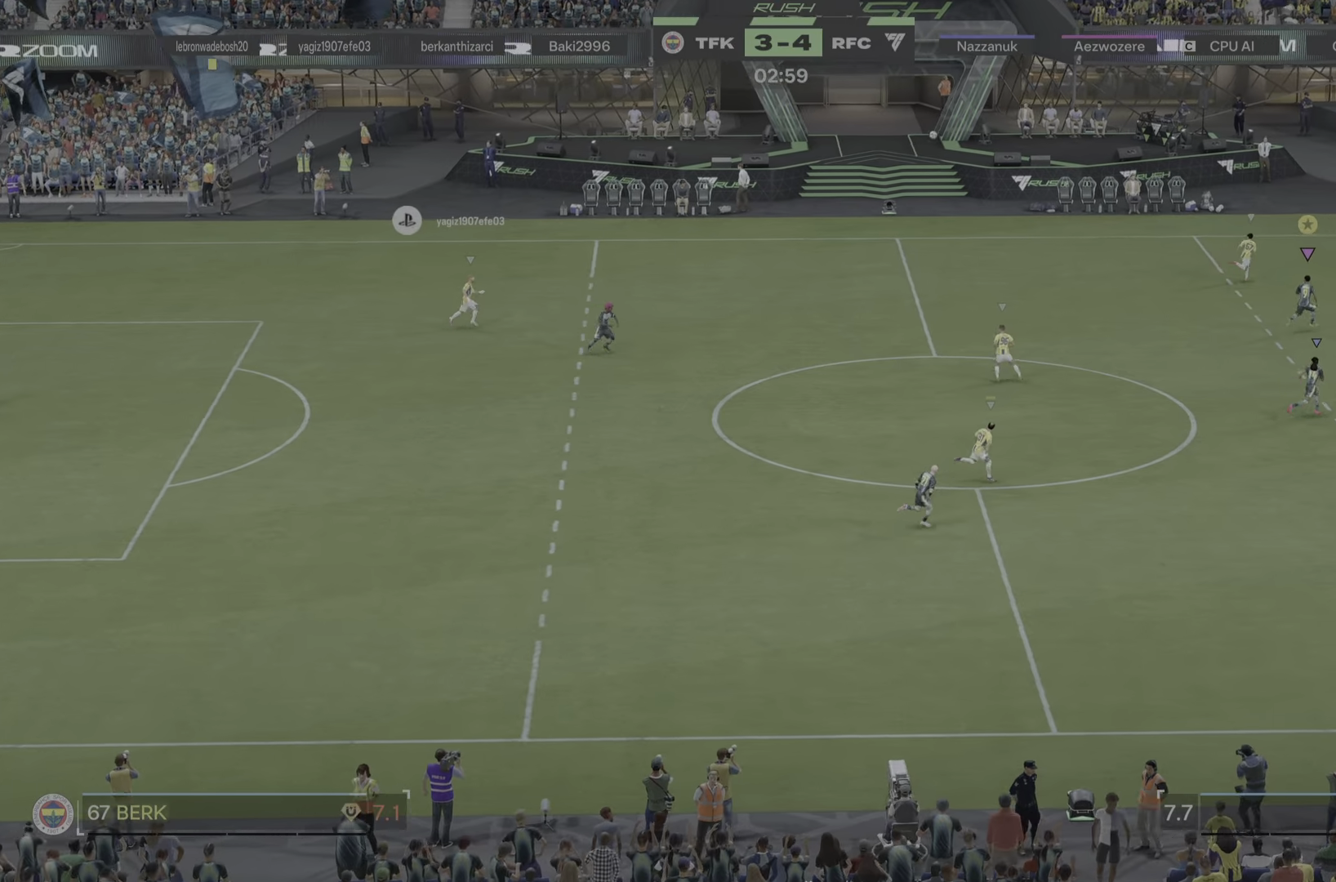
{"dt_ms": 501, "buttons": [], "left_stick": "up-right", "right_stick": "center", "events": []}
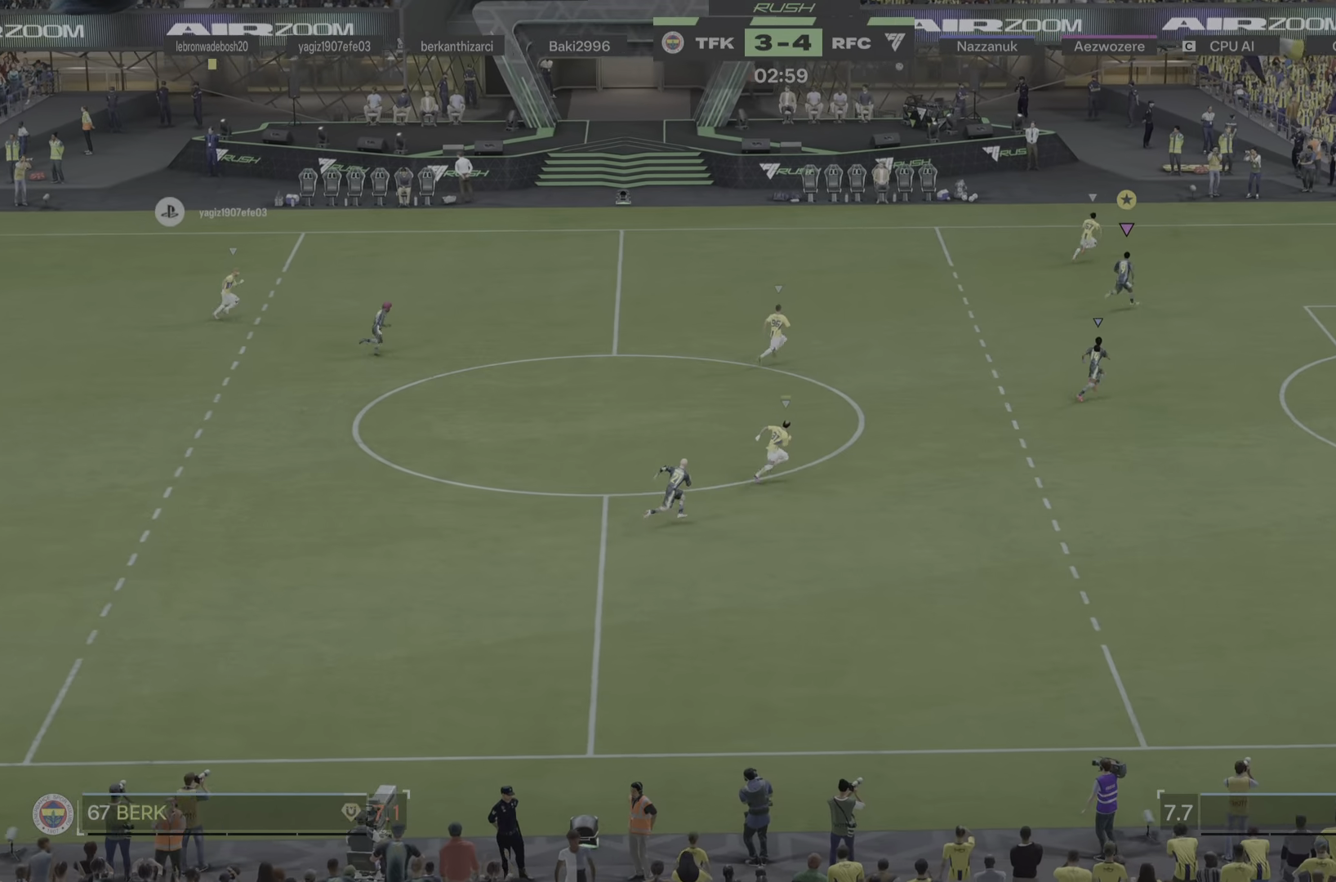
{"dt_ms": 500, "buttons": [], "left_stick": "up-right", "right_stick": "center"}
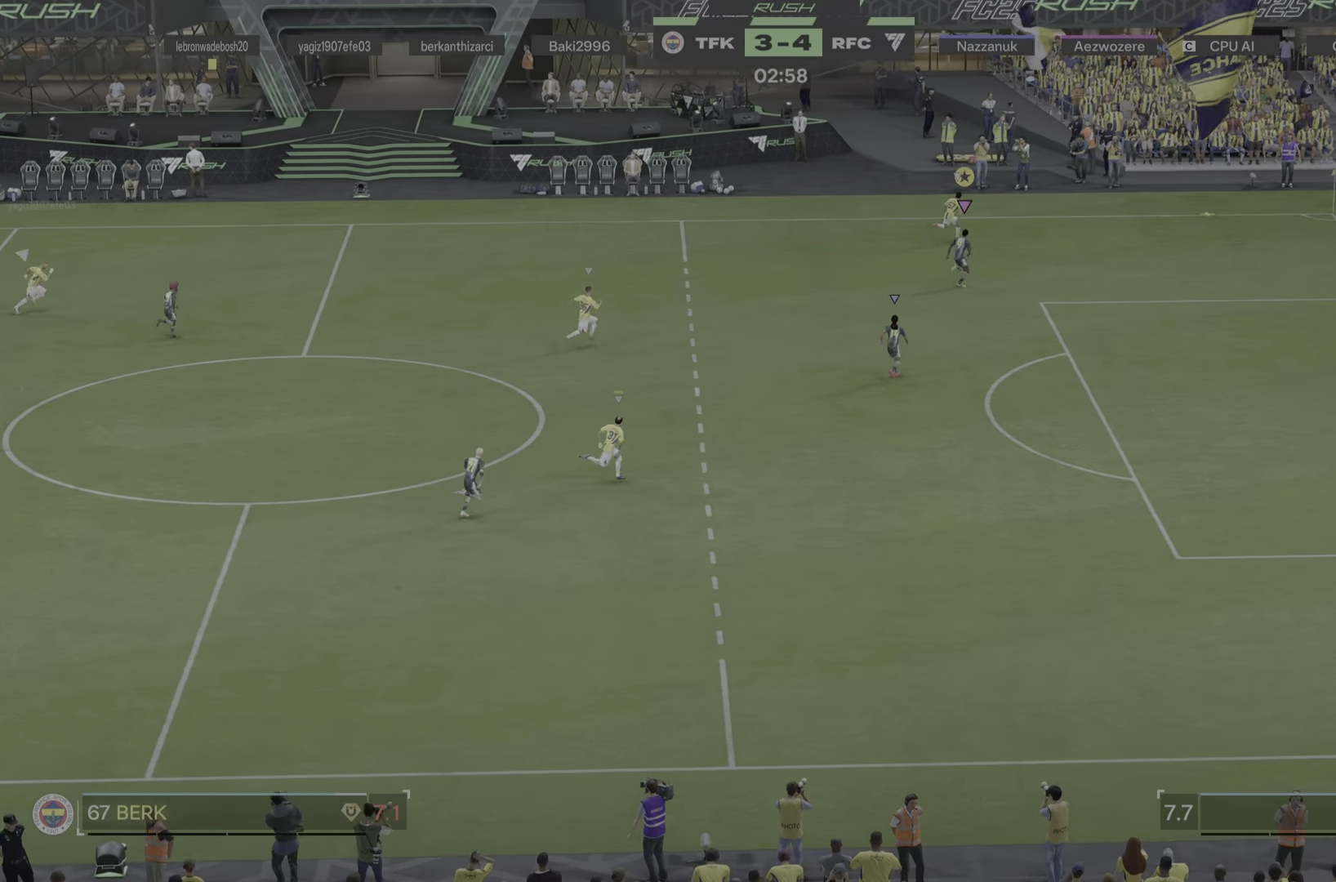
{"dt_ms": 501, "buttons": ["R1"], "left_stick": "right", "right_stick": "center", "events": [[451, "R1", "down"], [484, "left_stick", "right"]]}
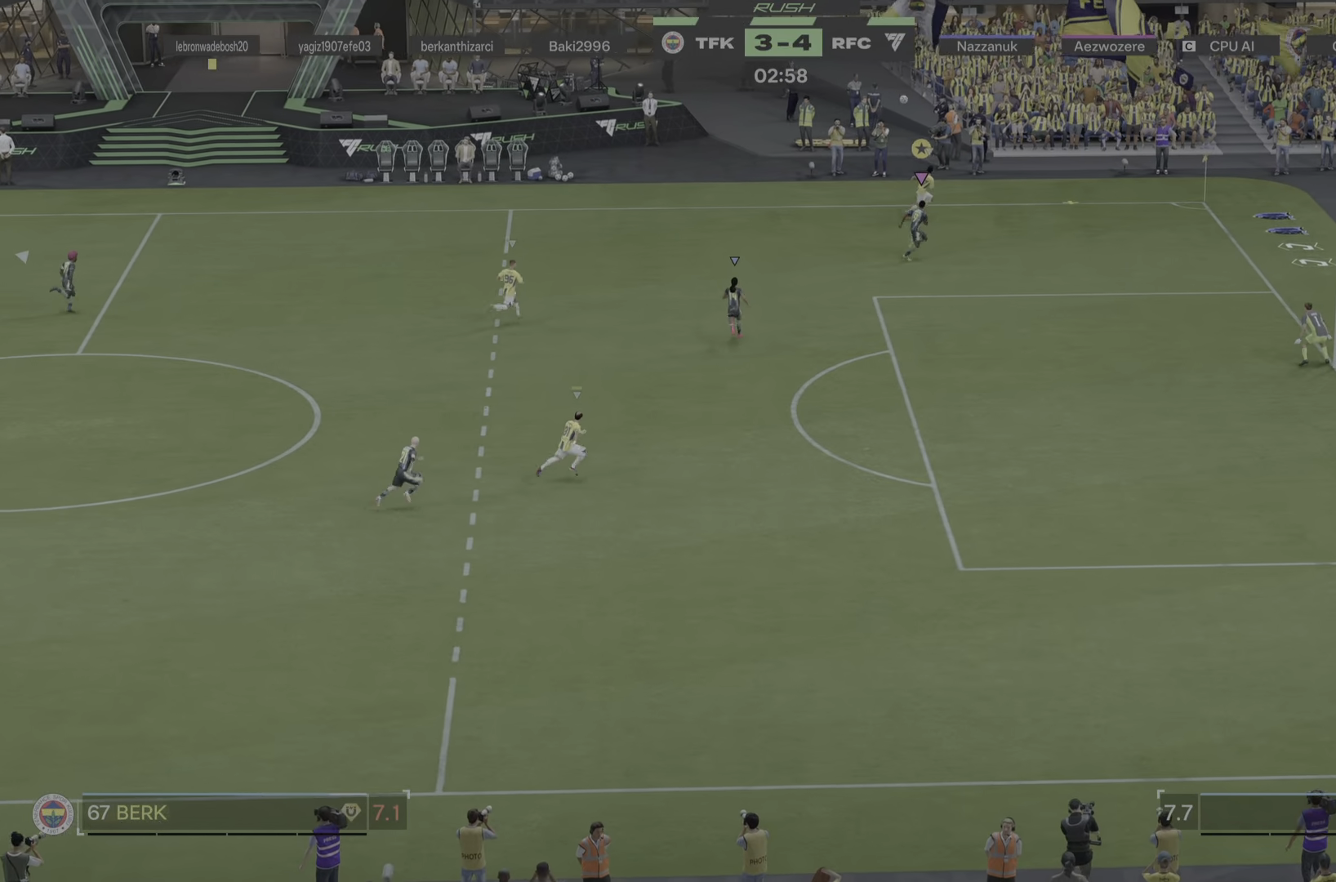
{"dt_ms": 984, "buttons": [], "left_stick": "center", "right_stick": "center"}
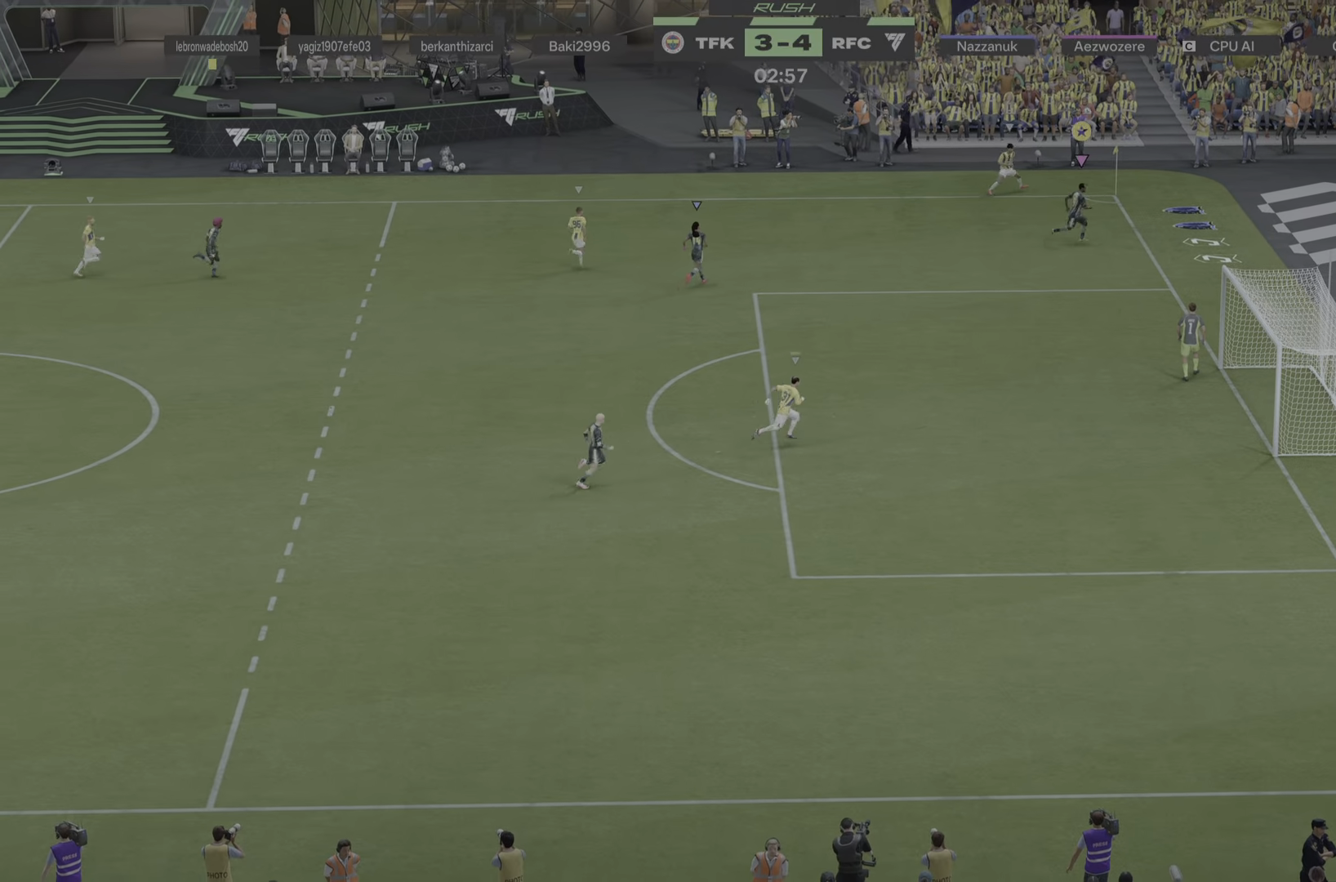
{"dt_ms": 501, "buttons": [], "left_stick": "center", "right_stick": "center", "events": [[150, "left_stick", "left"], [384, "left_stick", "center"]]}
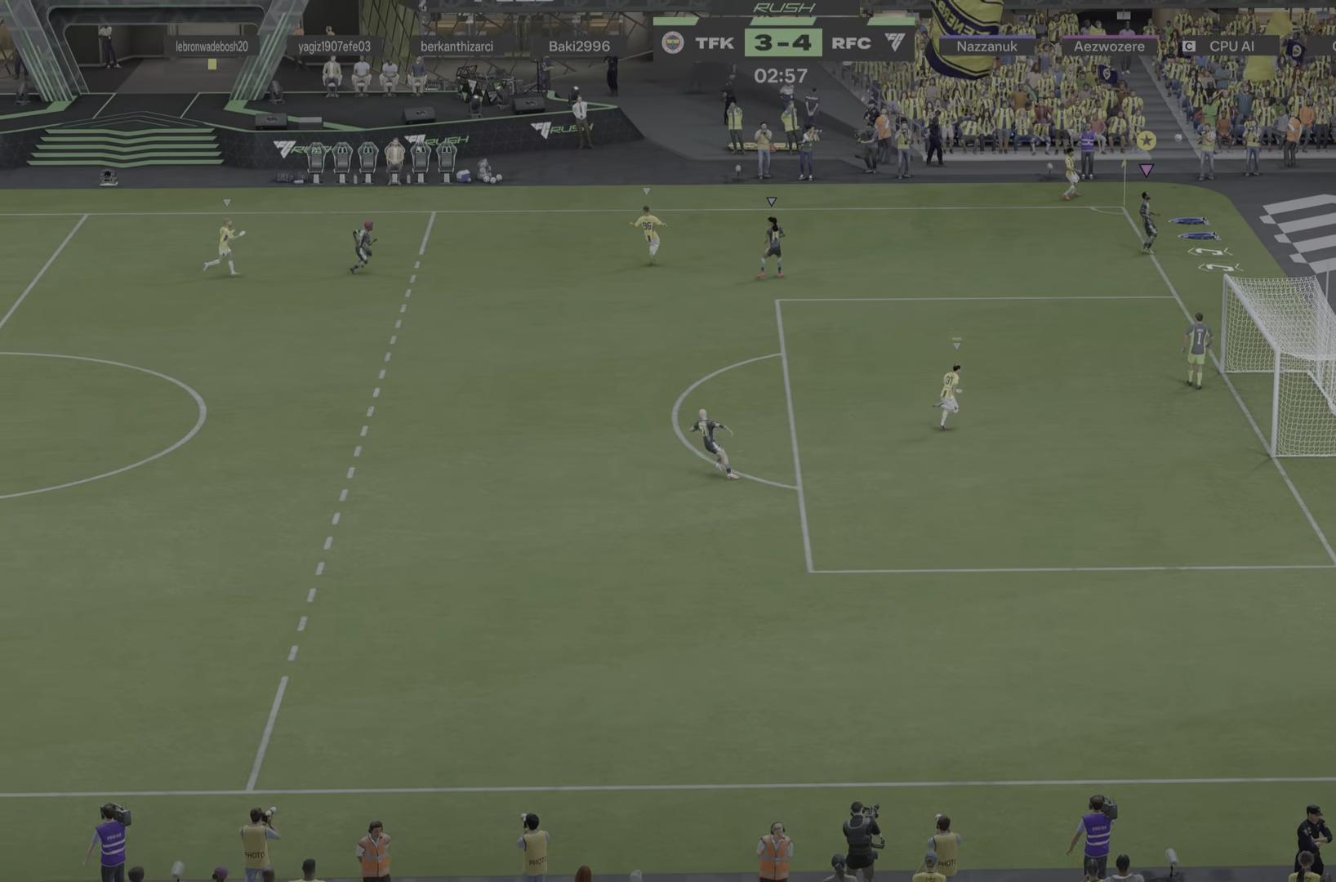
{"dt_ms": 500, "buttons": [], "left_stick": "left", "right_stick": "center", "events": [[217, "left_stick", "down-left"], [433, "left_stick", "left"]]}
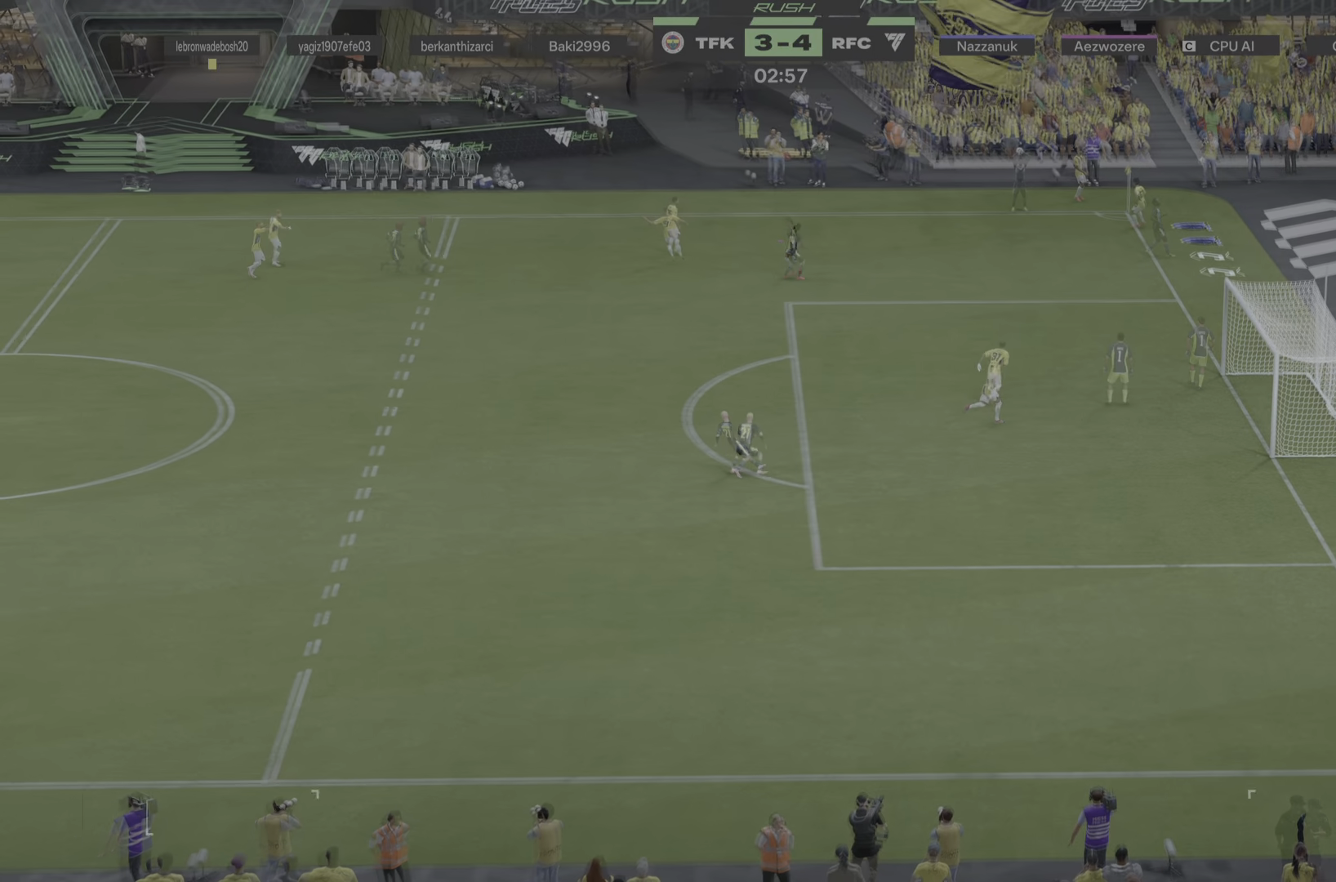
{"dt_ms": 501, "buttons": [], "left_stick": "down-left", "right_stick": "center", "events": [[351, "left_stick", "down-left"]]}
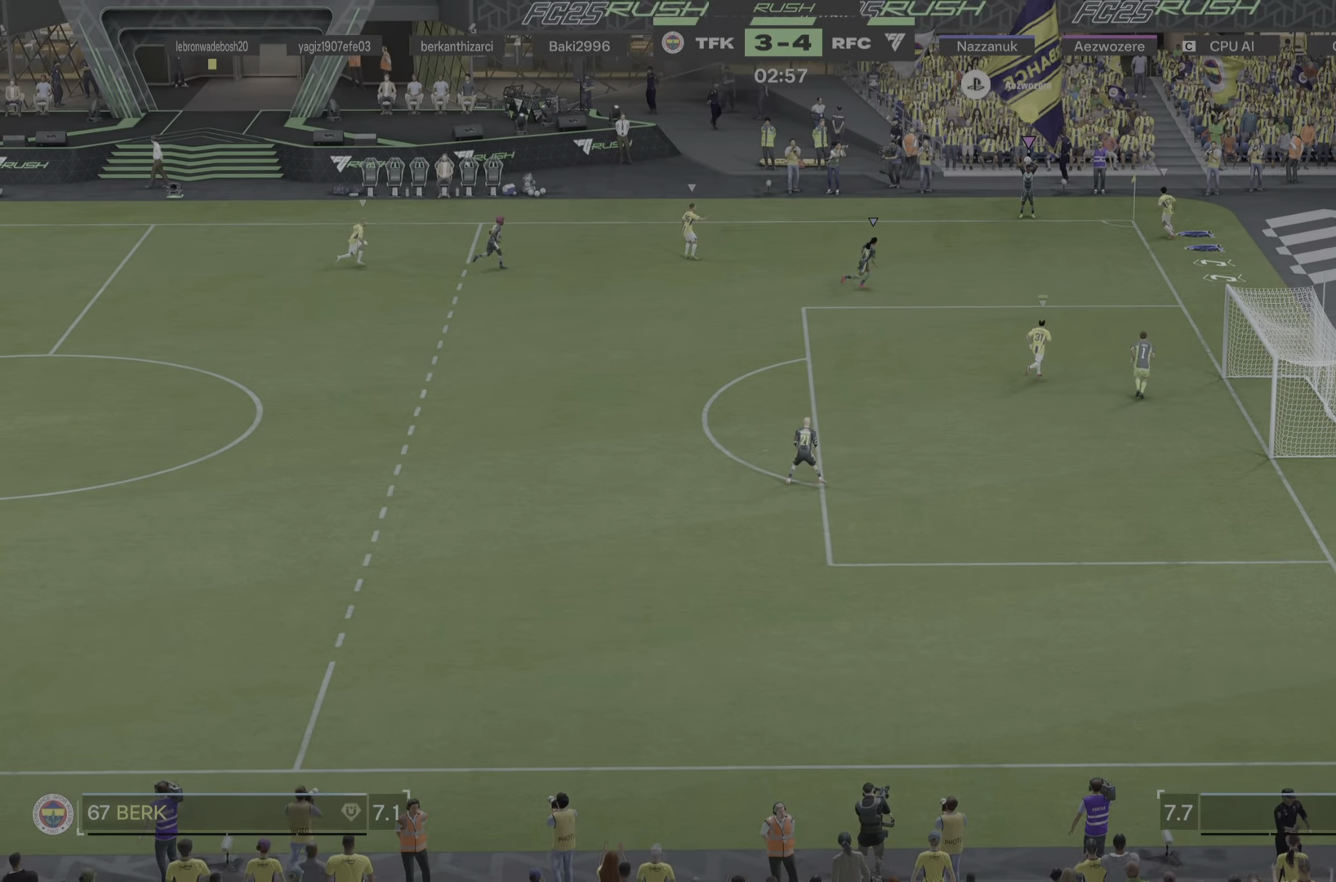
{"dt_ms": 500, "buttons": [], "left_stick": "down", "right_stick": "center", "events": [[33, "left_stick", "down"]]}
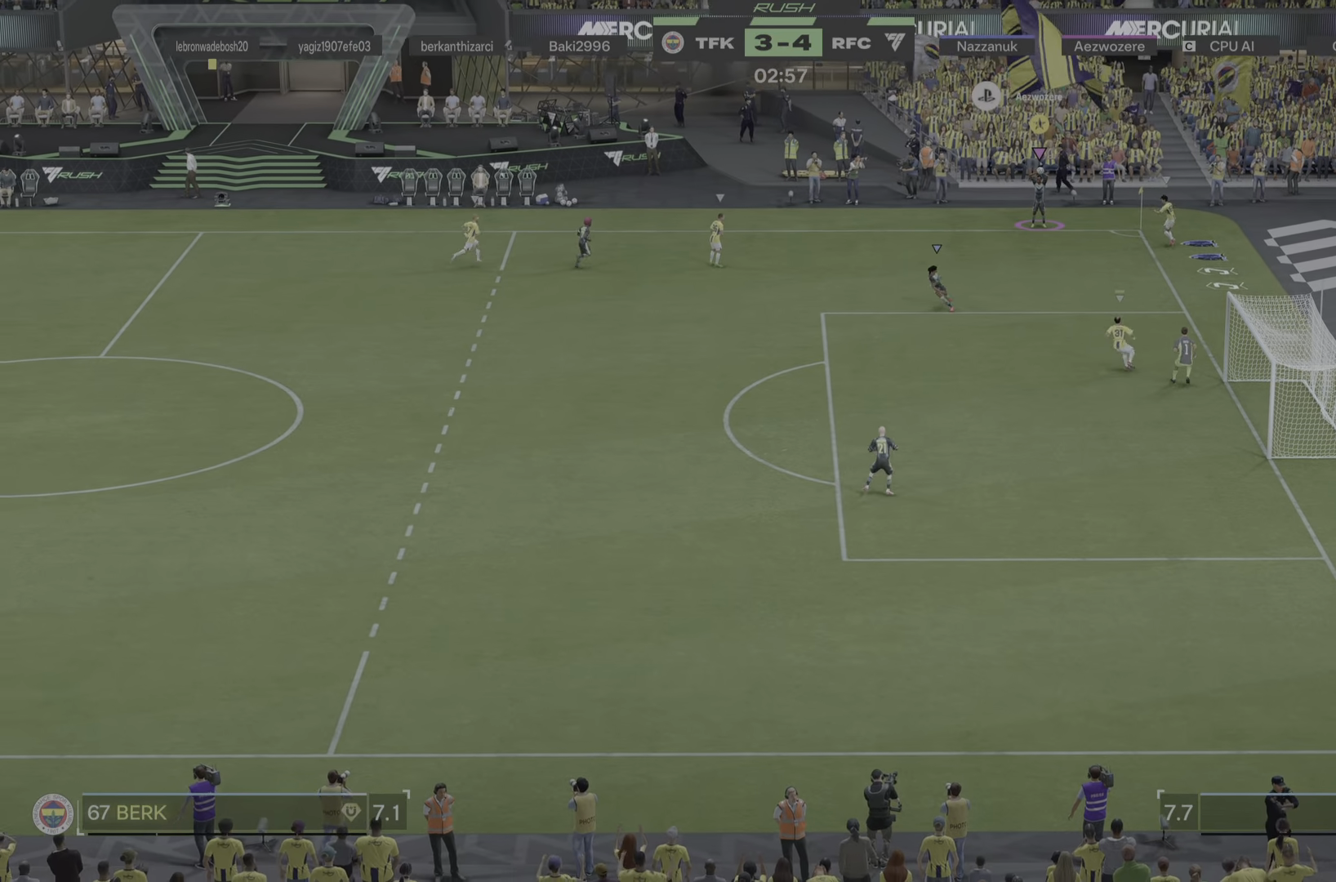
{"dt_ms": 500, "buttons": [], "left_stick": "left", "right_stick": "center", "events": [[383, "left_stick", "left"]]}
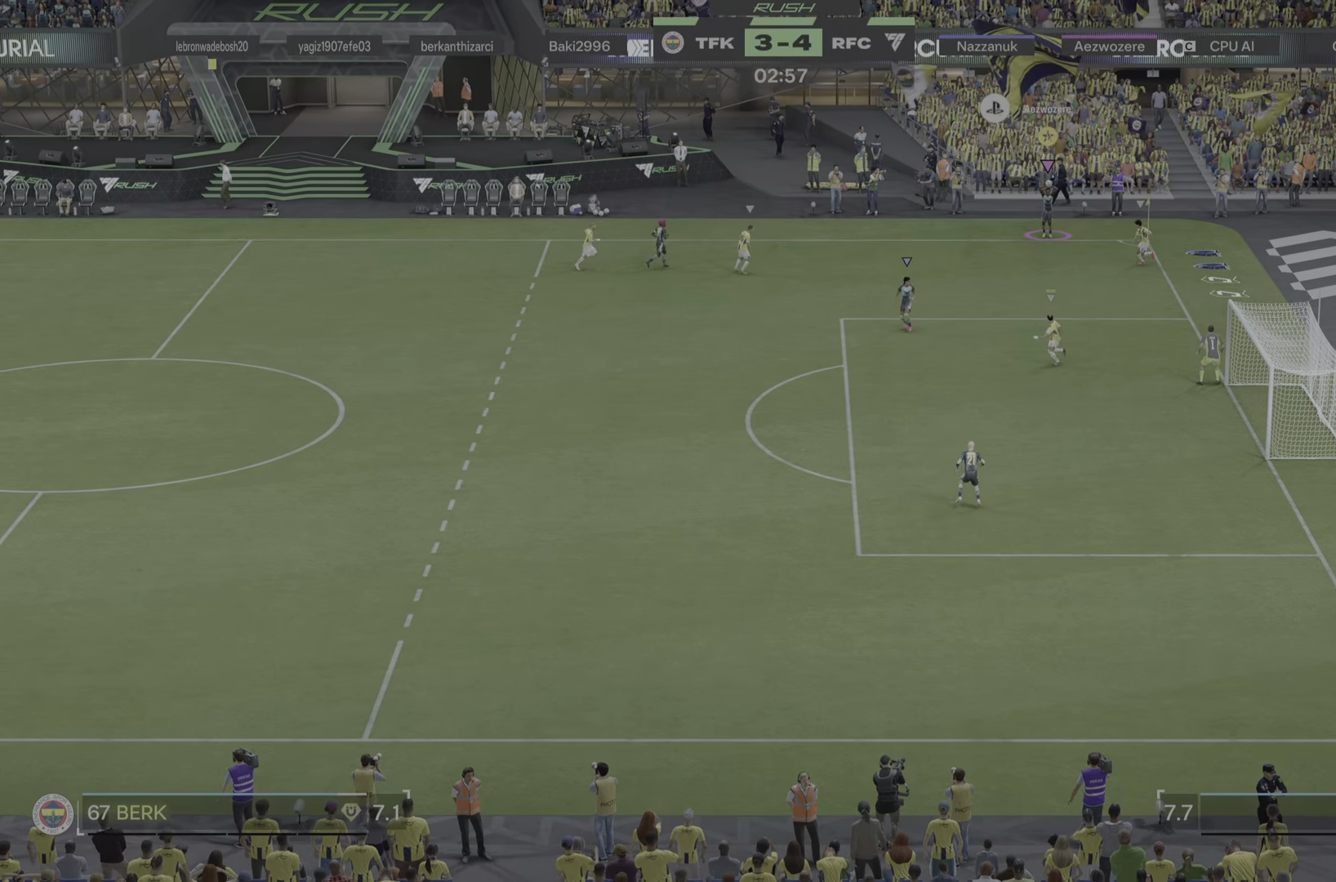
{"dt_ms": 501, "buttons": [], "left_stick": "center", "right_stick": "center", "events": [[17, "left_stick", "up-left"], [217, "left_stick", "up"], [401, "left_stick", "center"]]}
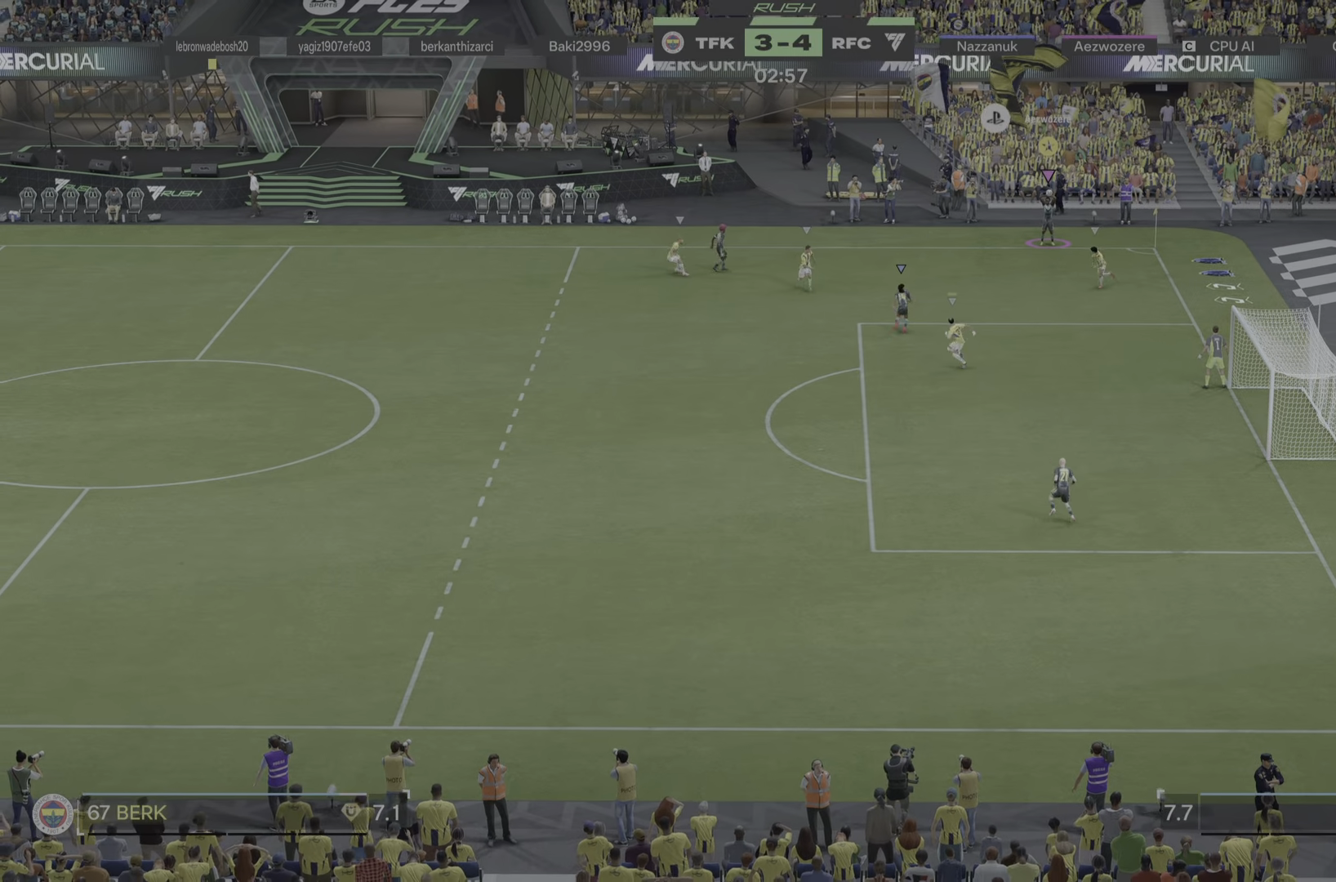
{"dt_ms": 500, "buttons": [], "left_stick": "center", "right_stick": "center", "events": []}
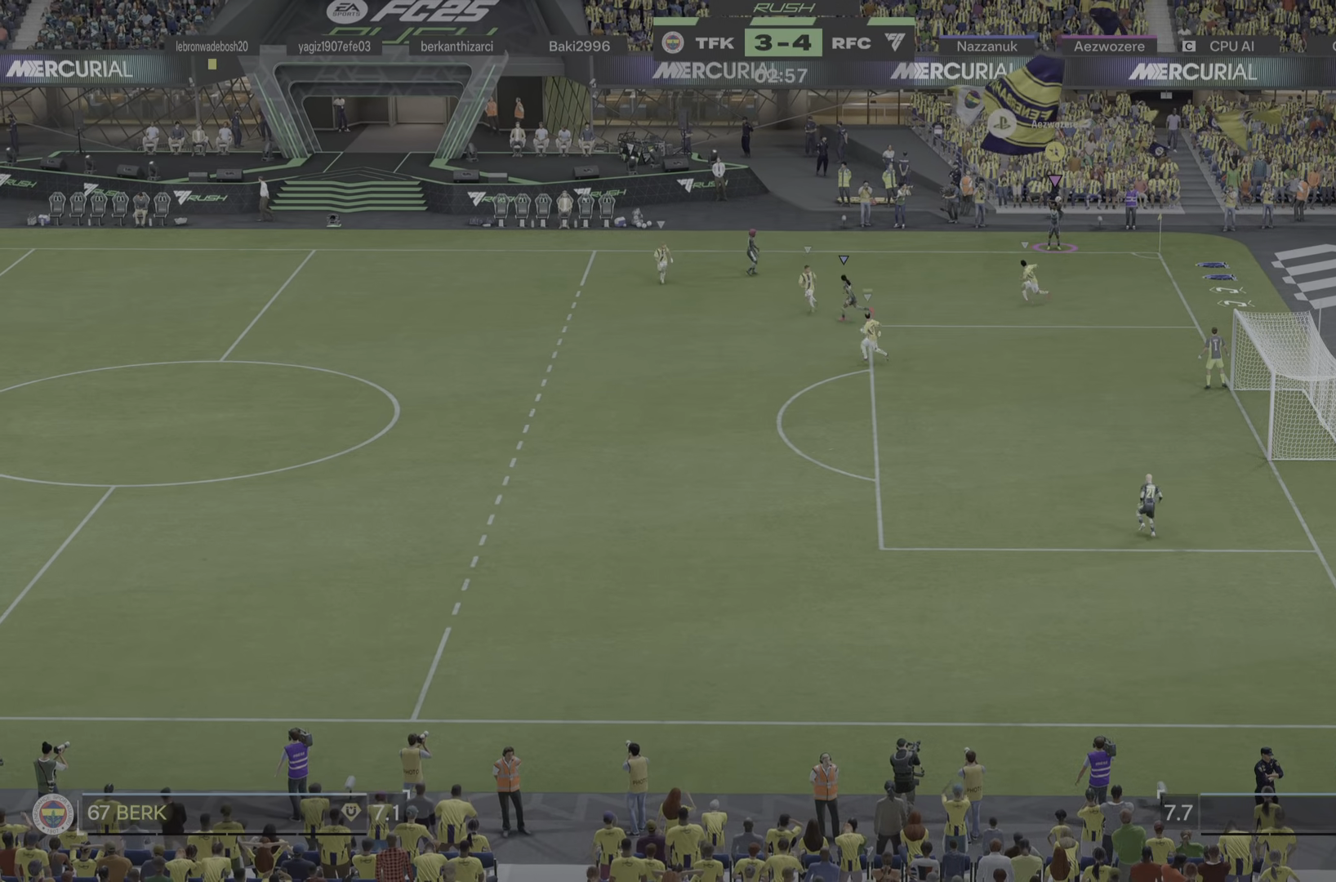
{"dt_ms": 501, "buttons": [], "left_stick": "down-left", "right_stick": "center", "events": [[467, "left_stick", "down-left"]]}
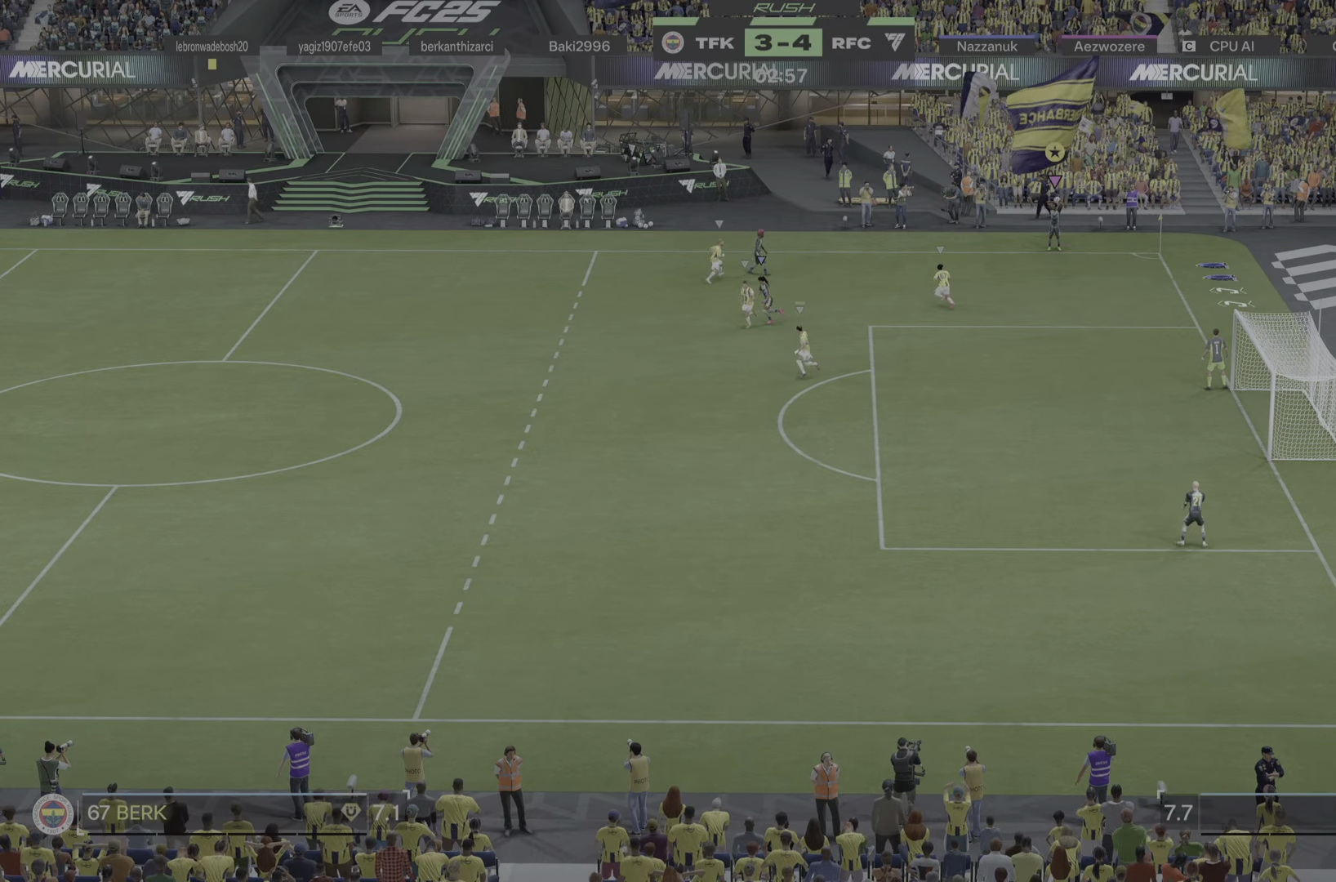
{"dt_ms": 500, "buttons": [], "left_stick": "center", "right_stick": "center", "events": [[150, "left_stick", "up-right"], [200, "left_stick", "center"]]}
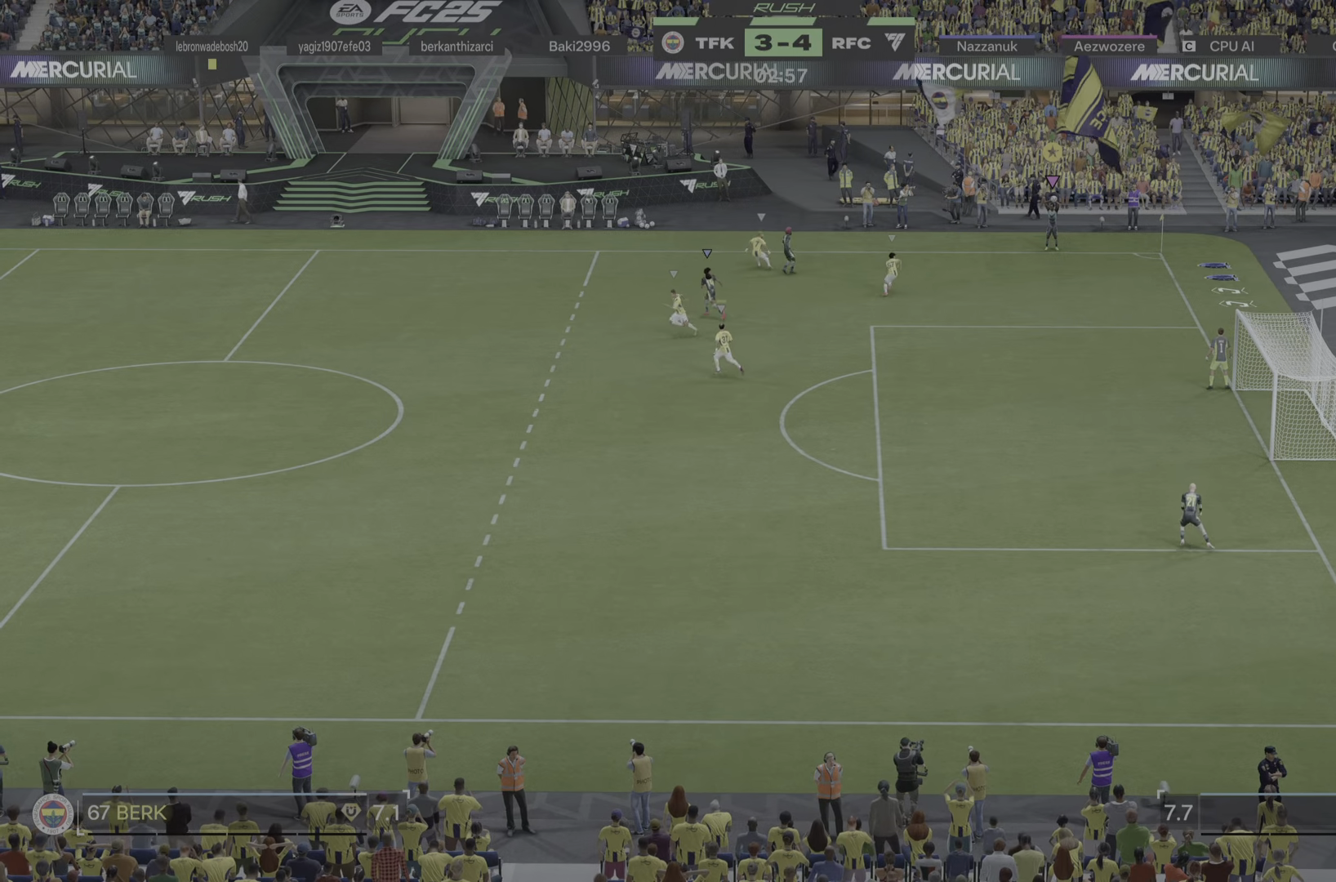
{"dt_ms": 501, "buttons": [], "left_stick": "down", "right_stick": "center", "events": [[284, "left_stick", "down-right"], [451, "left_stick", "down"]]}
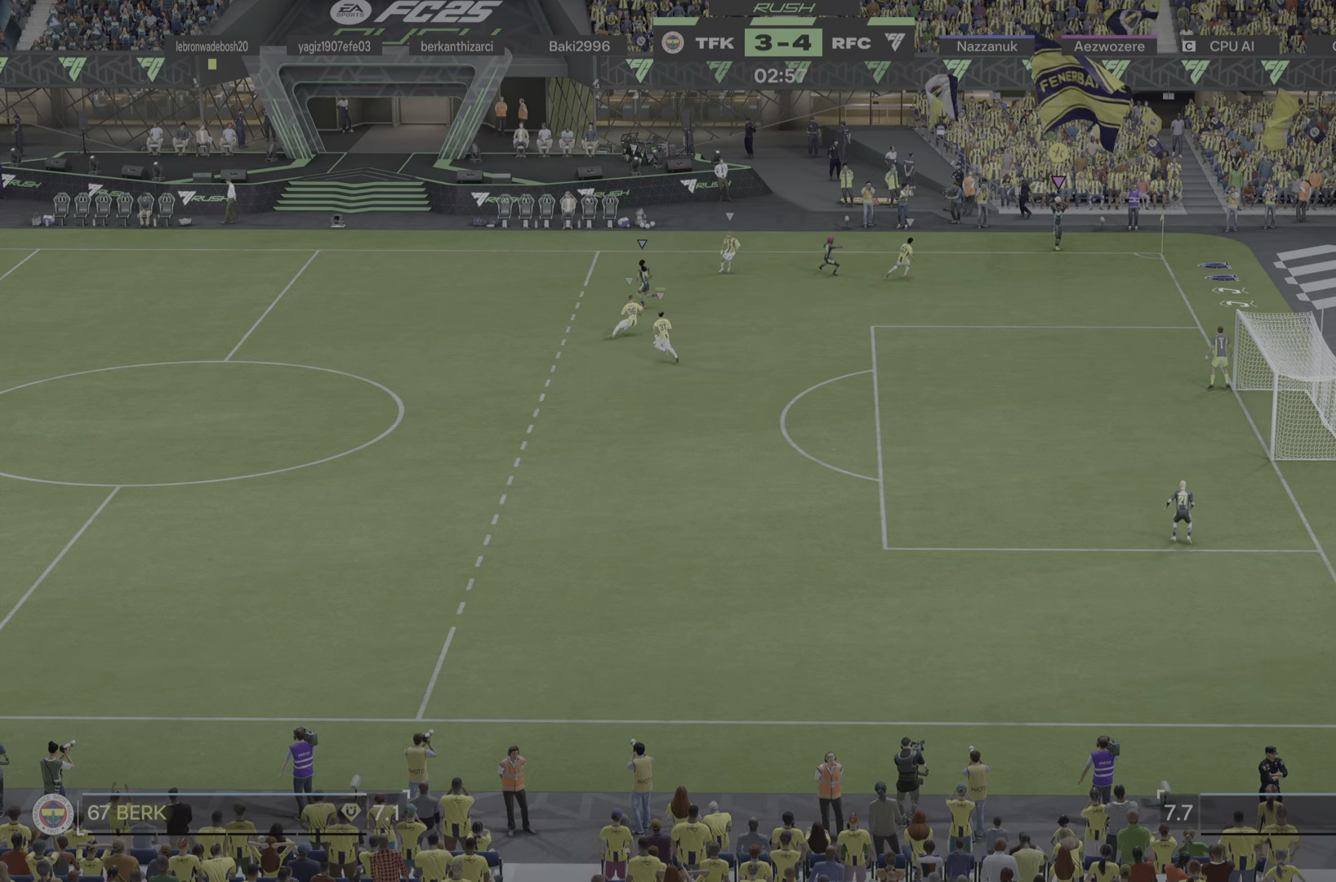
{"dt_ms": 500, "buttons": [], "left_stick": "down", "right_stick": "center", "events": []}
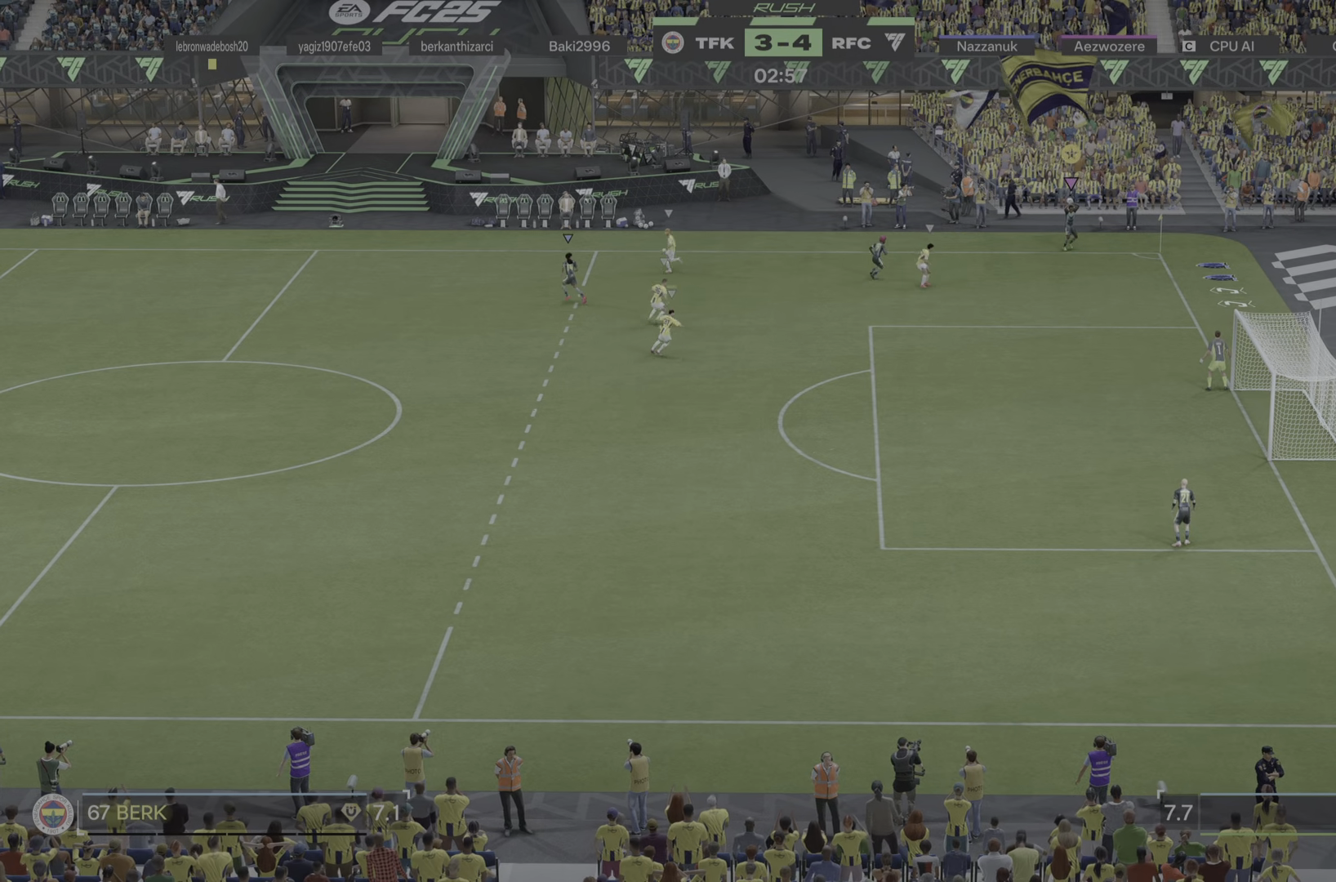
{"dt_ms": 501, "buttons": [], "left_stick": "down", "right_stick": "center", "events": []}